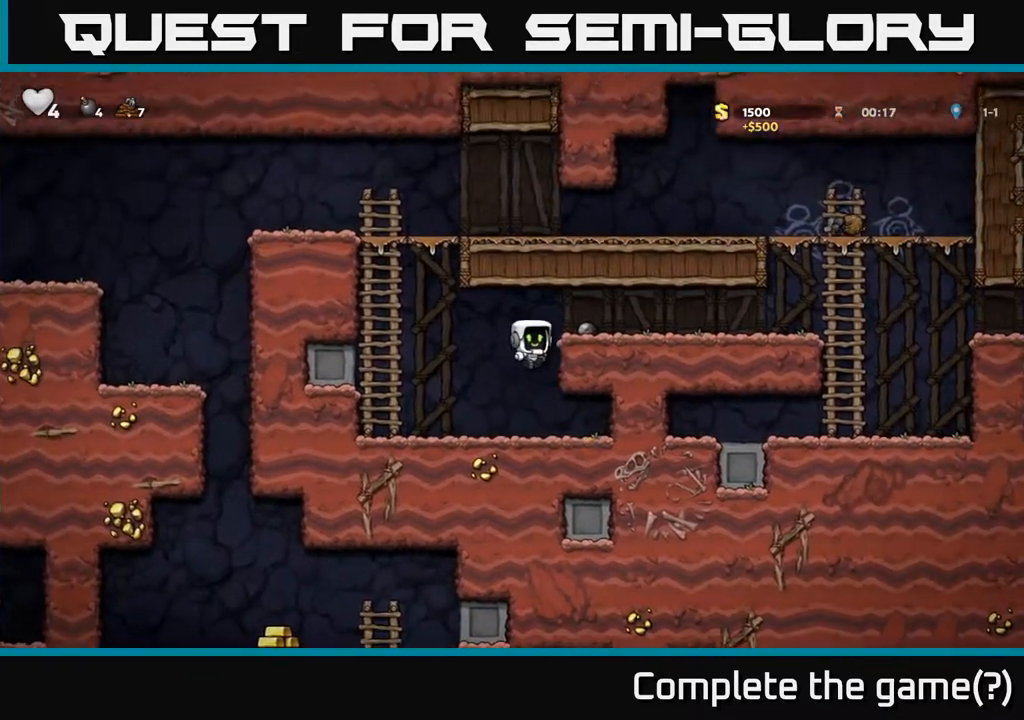
Gameplay with a controller (Xbox layout); each line is a JSON object with the inputs held at the frame after it. "events" lists button and stick changes between this image and that frame as [ms after this image, input, new state], when the widget could be followed in between.
{"buttons": ["DPAD_DOWN"], "left_stick": "center", "right_stick": "center", "events": [[167, "A", "down"], [283, "A", "up"], [367, "DPAD_RIGHT", "up"], [467, "DPAD_DOWN", "down"]]}
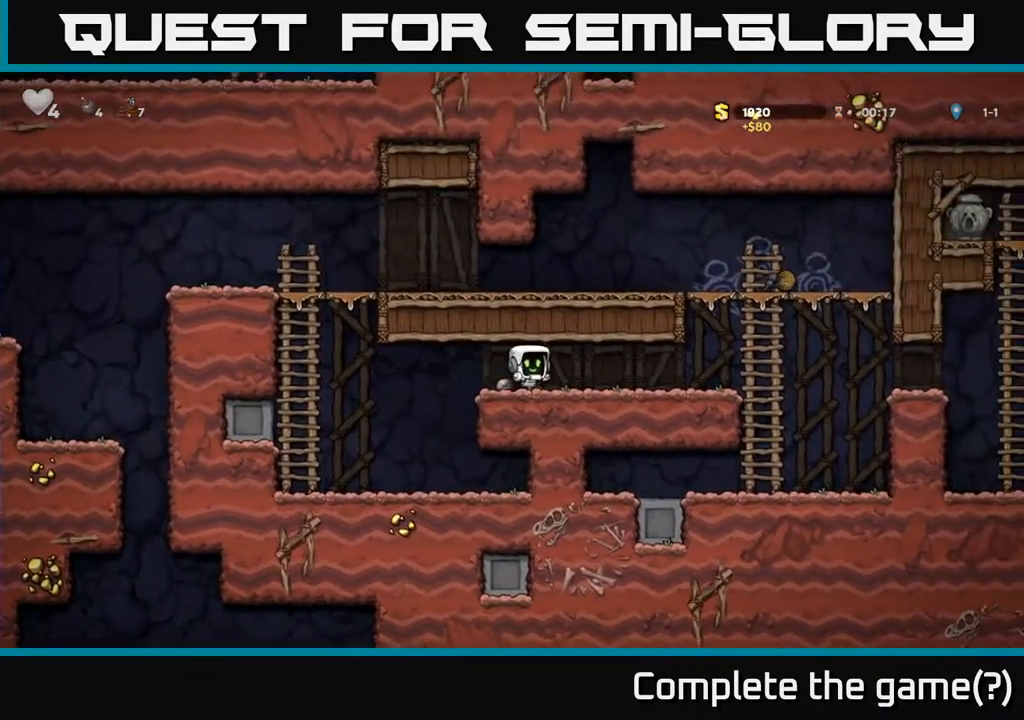
{"buttons": ["DPAD_DOWN"], "left_stick": "center", "right_stick": "center", "events": [[117, "X", "down"], [250, "X", "up"], [283, "DPAD_DOWN", "up"], [383, "DPAD_LEFT", "down"], [433, "DPAD_DOWN", "down"], [450, "DPAD_LEFT", "up"]]}
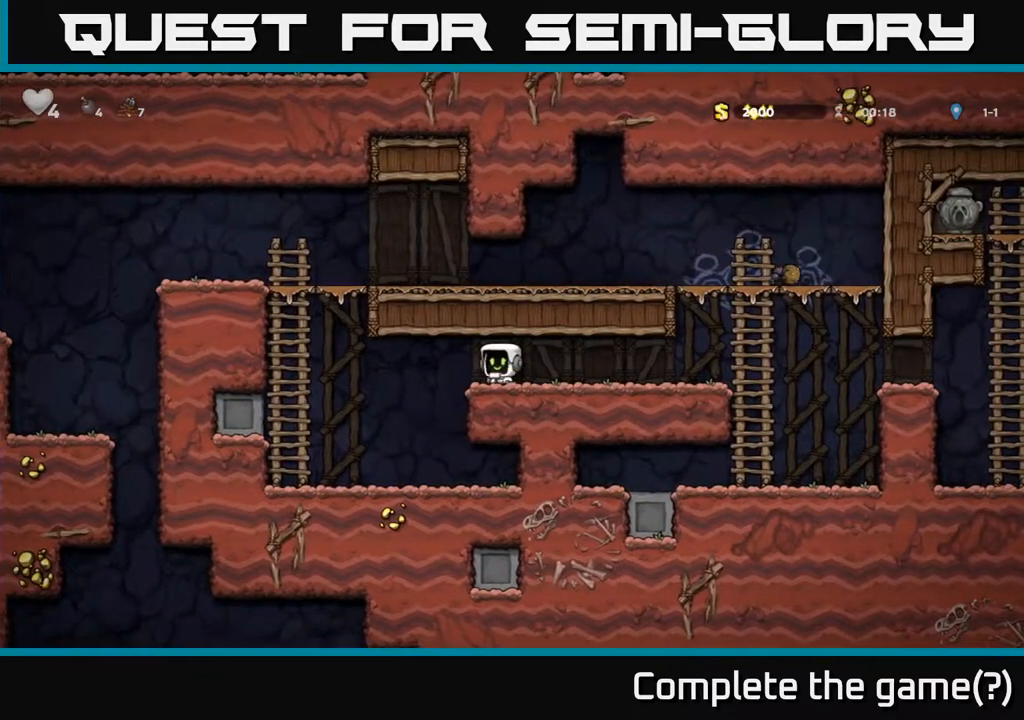
{"buttons": ["DPAD_RIGHT"], "left_stick": "center", "right_stick": "center", "events": [[33, "DPAD_RIGHT", "down"], [100, "X", "down"], [217, "X", "up"], [300, "DPAD_DOWN", "up"]]}
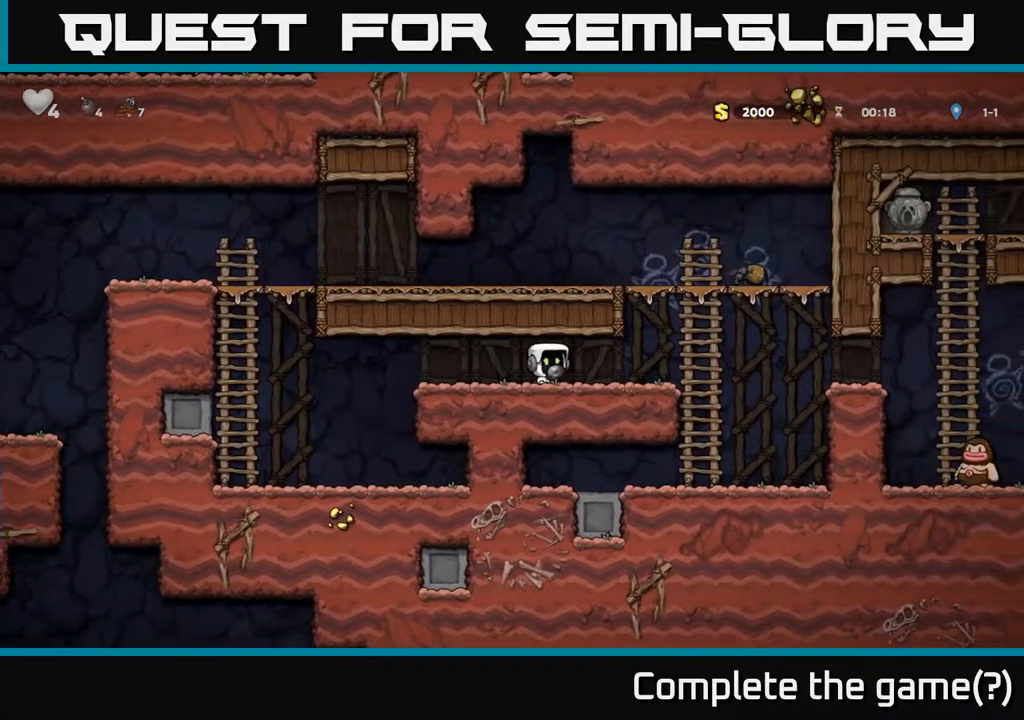
{"buttons": ["DPAD_LEFT"], "left_stick": "center", "right_stick": "center", "events": [[283, "DPAD_RIGHT", "up"], [317, "X", "down"], [350, "DPAD_LEFT", "down"], [383, "X", "up"]]}
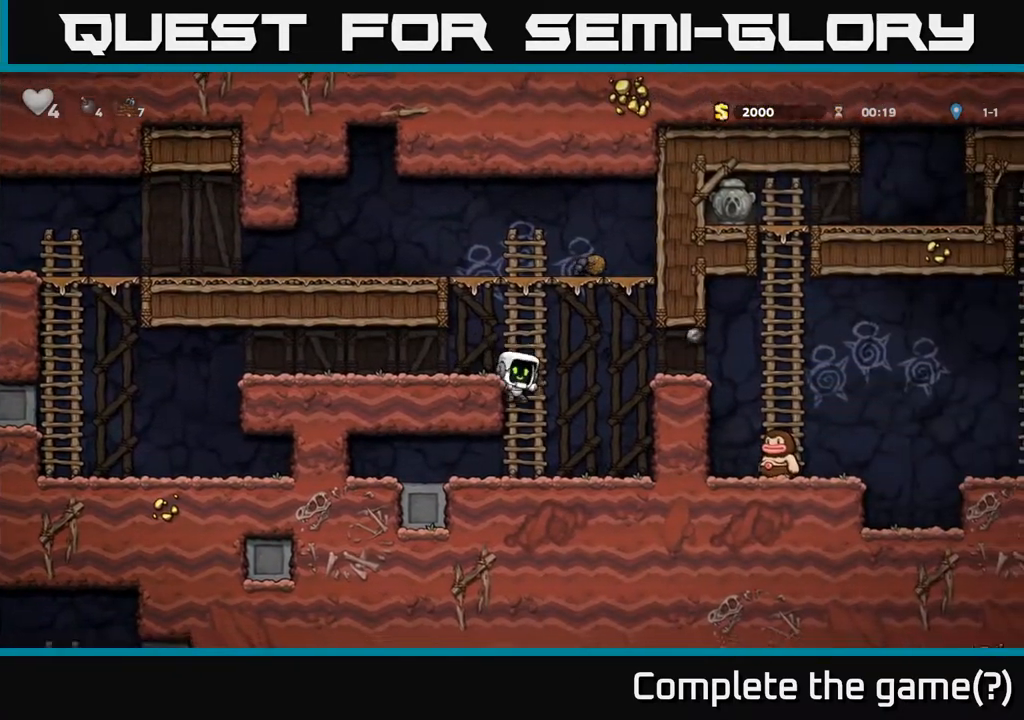
{"buttons": ["A", "DPAD_RIGHT"], "left_stick": "center", "right_stick": "center", "events": [[17, "DPAD_LEFT", "up"], [333, "DPAD_RIGHT", "down"], [400, "A", "down"]]}
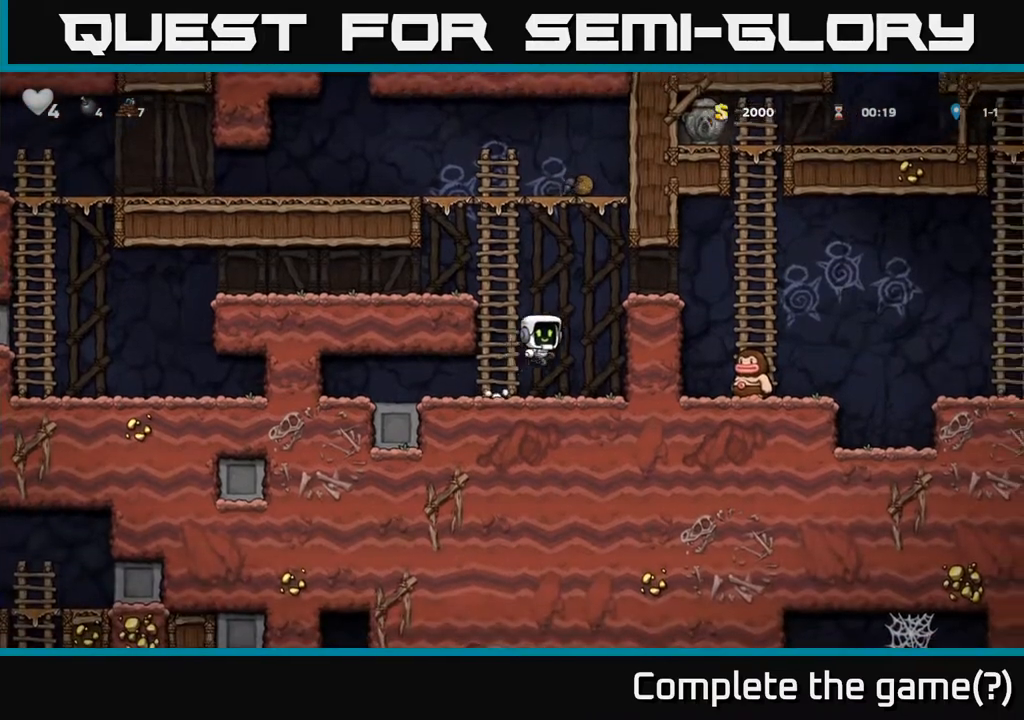
{"buttons": ["DPAD_RIGHT"], "left_stick": "center", "right_stick": "center", "events": [[167, "A", "up"], [283, "A", "down"], [400, "A", "up"]]}
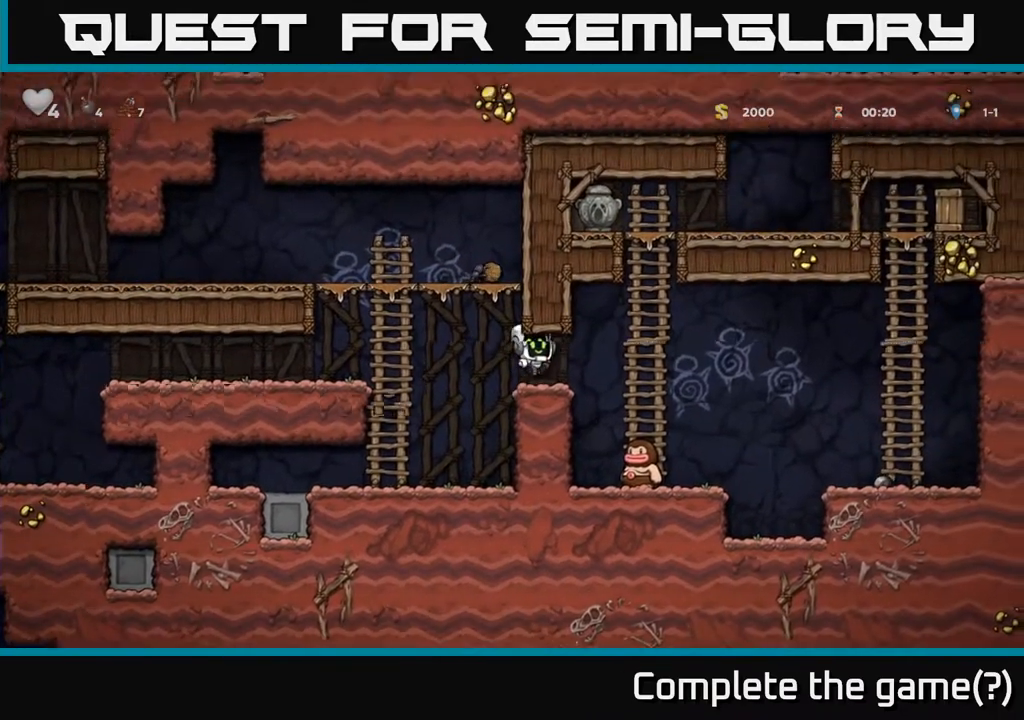
{"buttons": ["A", "DPAD_RIGHT"], "left_stick": "center", "right_stick": "center", "events": [[100, "DPAD_RIGHT", "up"], [367, "A", "down"], [400, "DPAD_RIGHT", "down"]]}
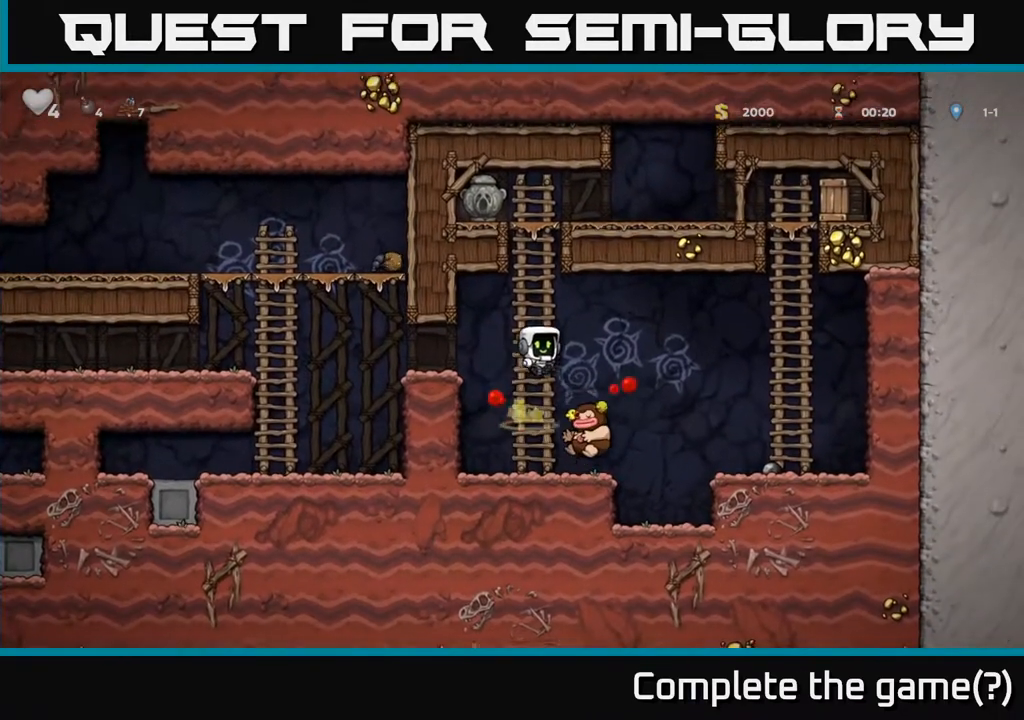
{"buttons": ["A", "DPAD_RIGHT"], "left_stick": "center", "right_stick": "center", "events": [[67, "A", "up"], [83, "DPAD_RIGHT", "up"], [117, "DPAD_UP", "down"], [167, "DPAD_RIGHT", "down"], [217, "DPAD_UP", "up"], [450, "A", "down"]]}
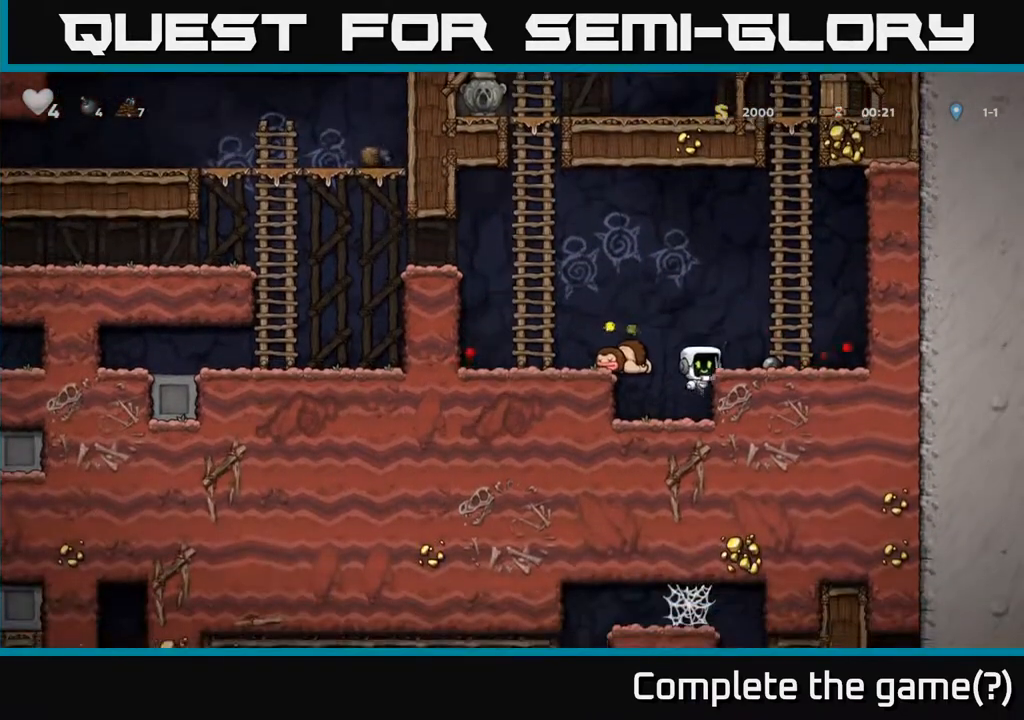
{"buttons": ["DPAD_UP"], "left_stick": "center", "right_stick": "center", "events": [[167, "A", "up"], [200, "DPAD_UP", "down"], [217, "DPAD_RIGHT", "up"], [317, "A", "down"], [483, "A", "up"]]}
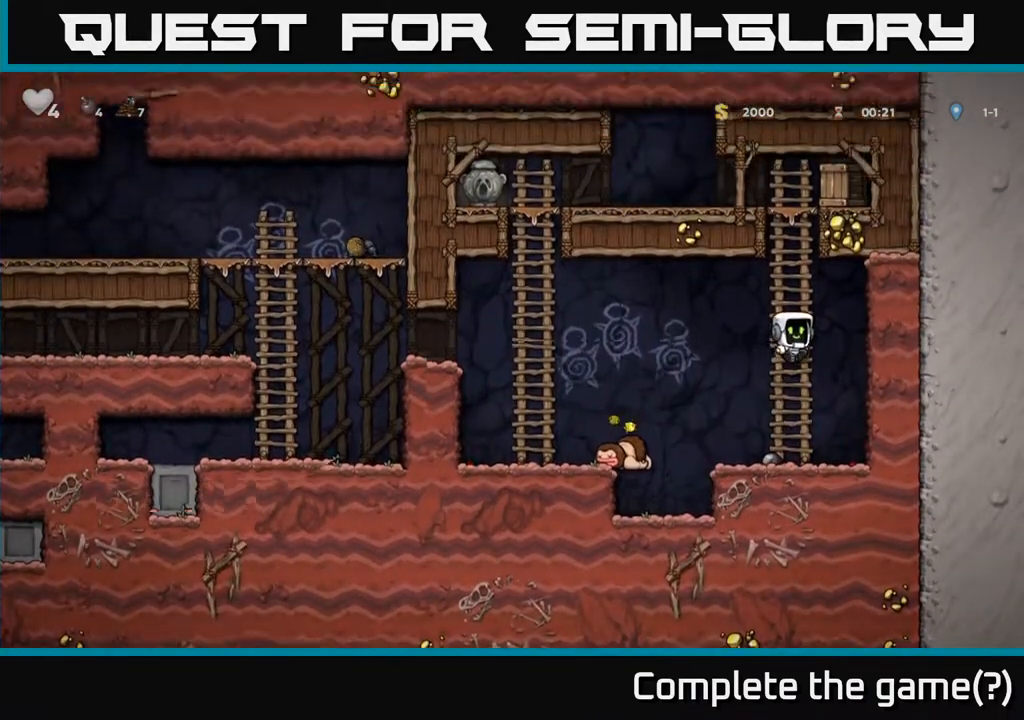
{"buttons": ["A", "X", "DPAD_RIGHT"], "left_stick": "center", "right_stick": "center", "events": [[83, "A", "down"], [300, "A", "up"], [417, "A", "down"], [467, "X", "down"], [483, "DPAD_RIGHT", "down"], [483, "DPAD_UP", "up"]]}
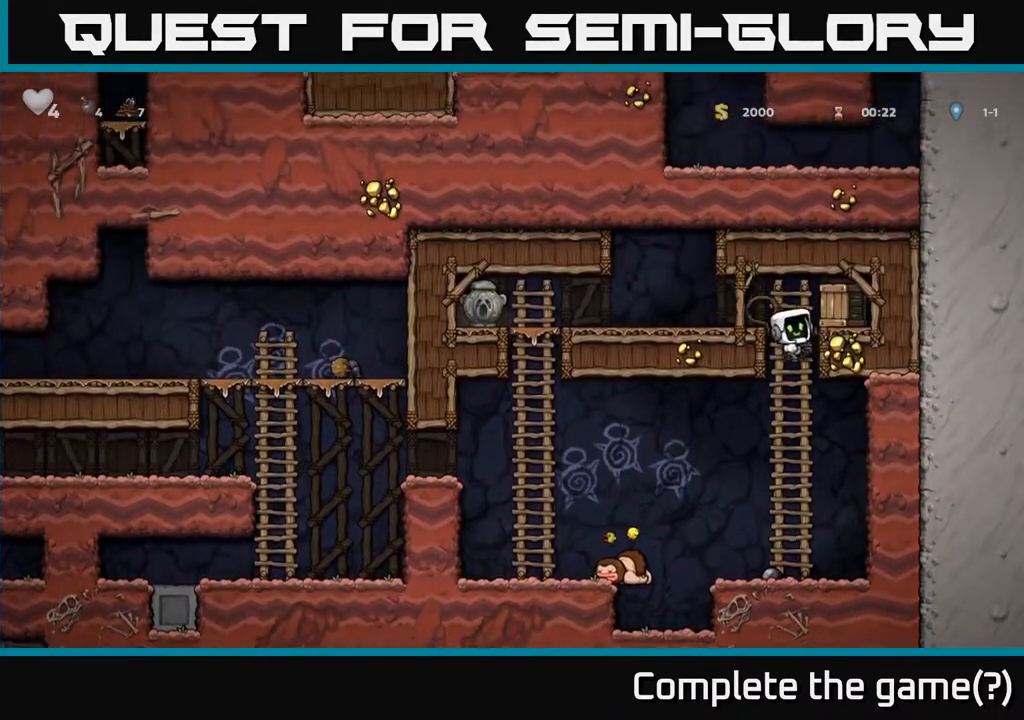
{"buttons": ["DPAD_RIGHT"], "left_stick": "center", "right_stick": "center", "events": [[67, "DPAD_UP", "down"], [100, "X", "up"], [133, "A", "up"], [133, "DPAD_UP", "up"], [217, "DPAD_RIGHT", "up"], [483, "DPAD_RIGHT", "down"]]}
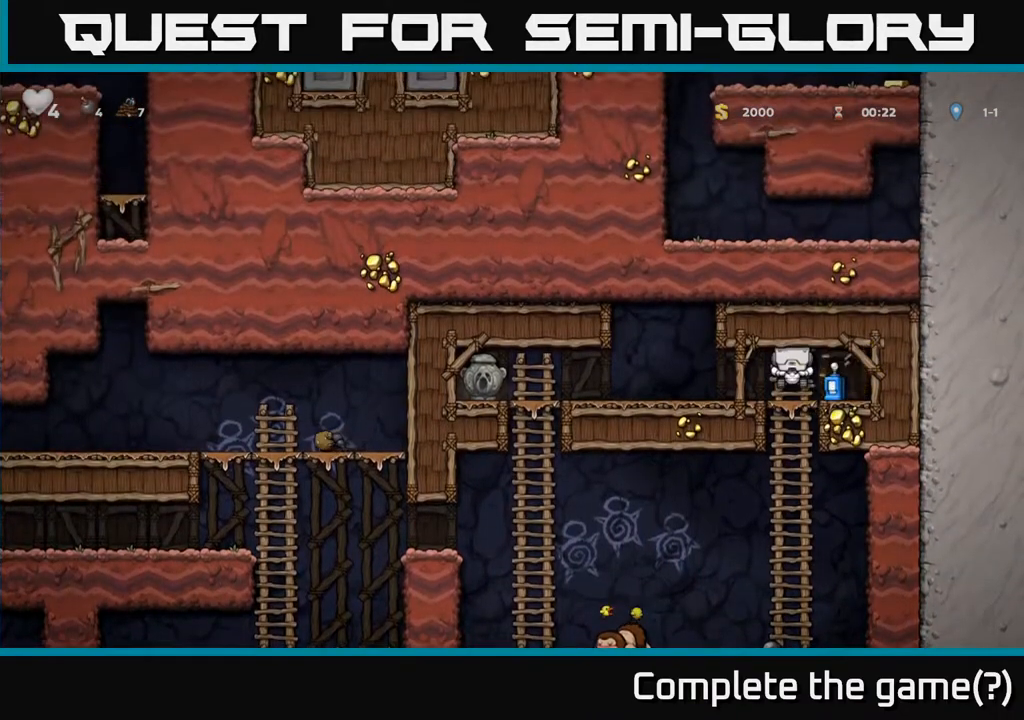
{"buttons": [], "left_stick": "center", "right_stick": "center", "events": [[150, "DPAD_RIGHT", "up"], [217, "DPAD_LEFT", "down"], [250, "A", "down"], [333, "DPAD_LEFT", "up"], [350, "A", "up"]]}
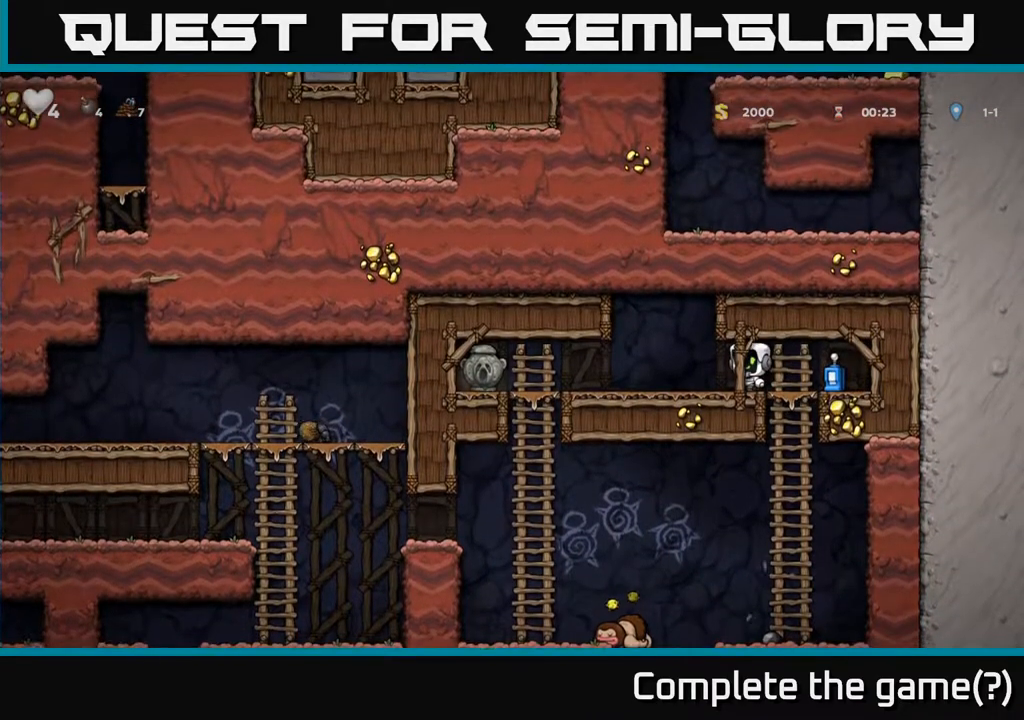
{"buttons": [], "left_stick": "center", "right_stick": "center", "events": []}
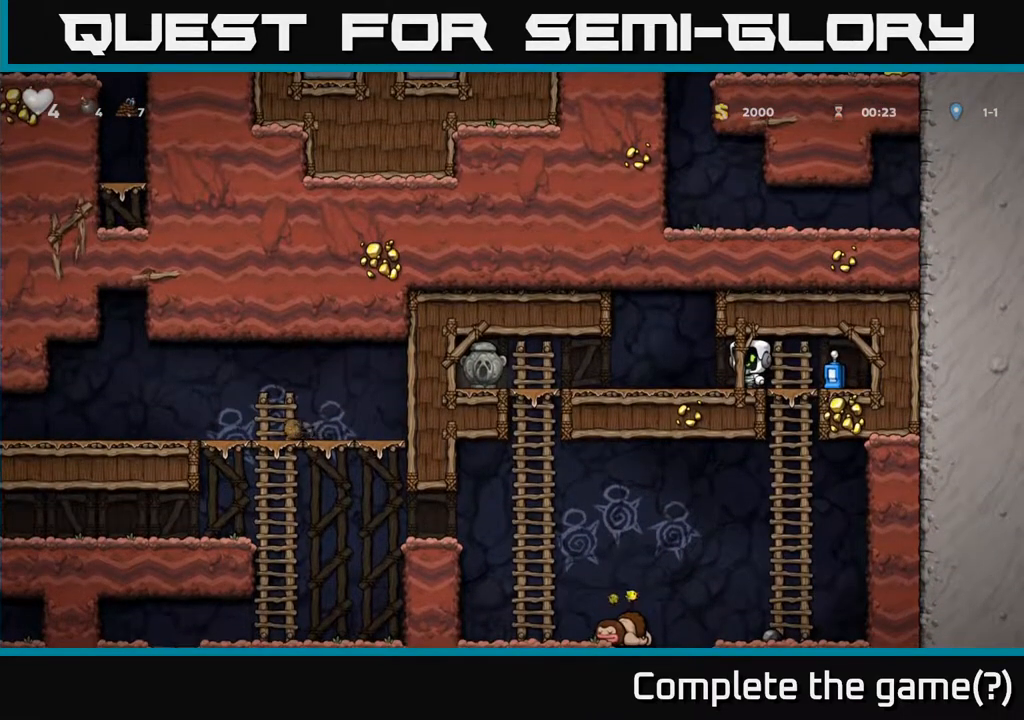
{"buttons": [], "left_stick": "center", "right_stick": "center", "events": []}
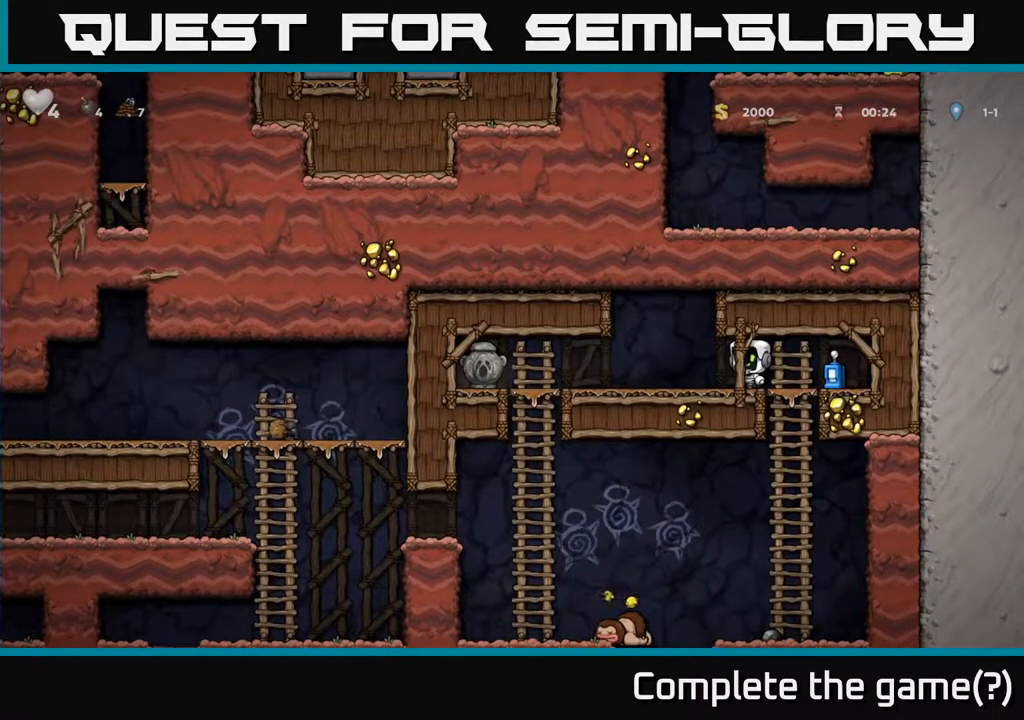
{"buttons": ["DPAD_DOWN"], "left_stick": "center", "right_stick": "center", "events": [[133, "DPAD_RIGHT", "down"], [367, "DPAD_DOWN", "down"], [383, "DPAD_RIGHT", "up"], [417, "X", "down"], [483, "X", "up"]]}
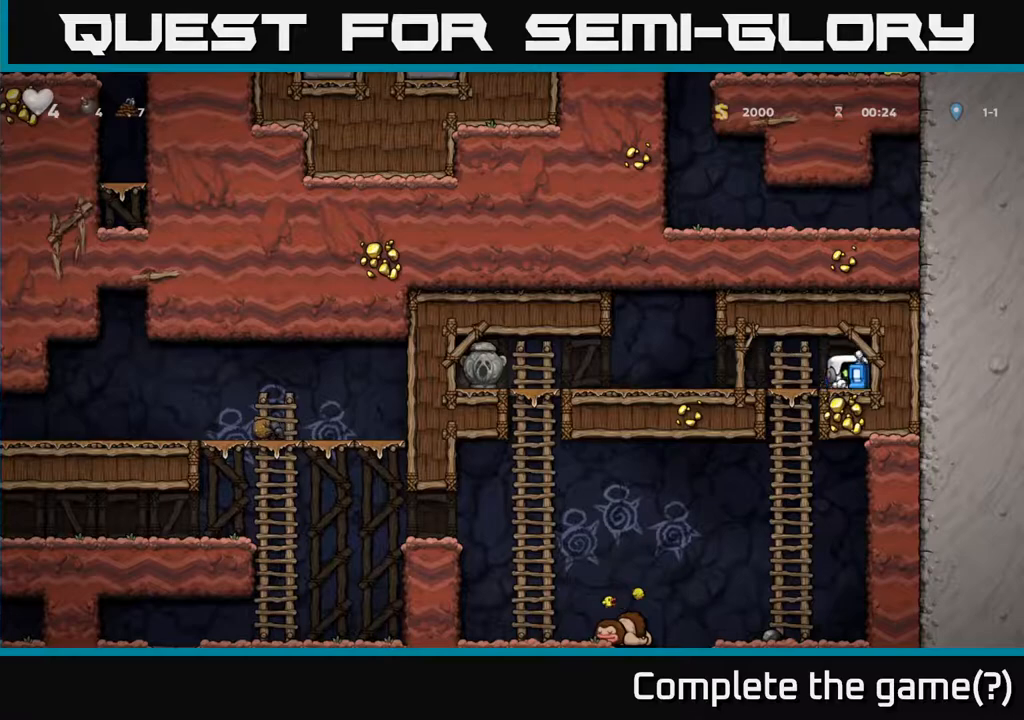
{"buttons": ["DPAD_LEFT"], "left_stick": "center", "right_stick": "center", "events": [[17, "DPAD_DOWN", "up"], [33, "DPAD_LEFT", "down"]]}
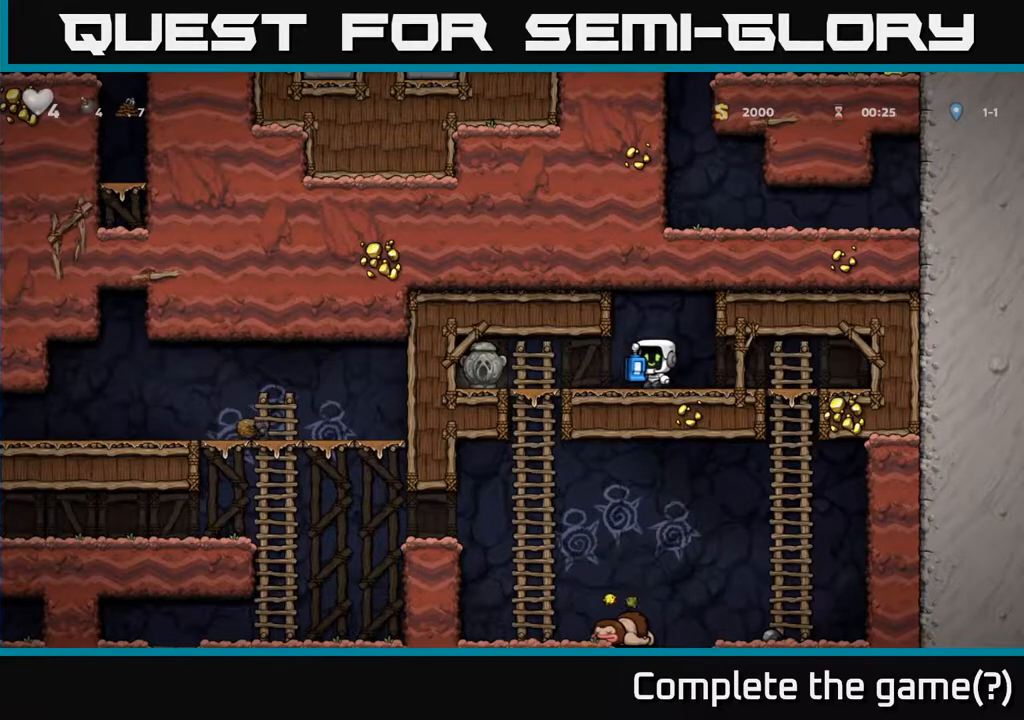
{"buttons": [], "left_stick": "center", "right_stick": "center", "events": [[33, "DPAD_LEFT", "up"], [67, "A", "down"], [67, "DPAD_DOWN", "down"], [133, "X", "down"], [167, "A", "up"], [183, "X", "up"], [267, "DPAD_DOWN", "up"]]}